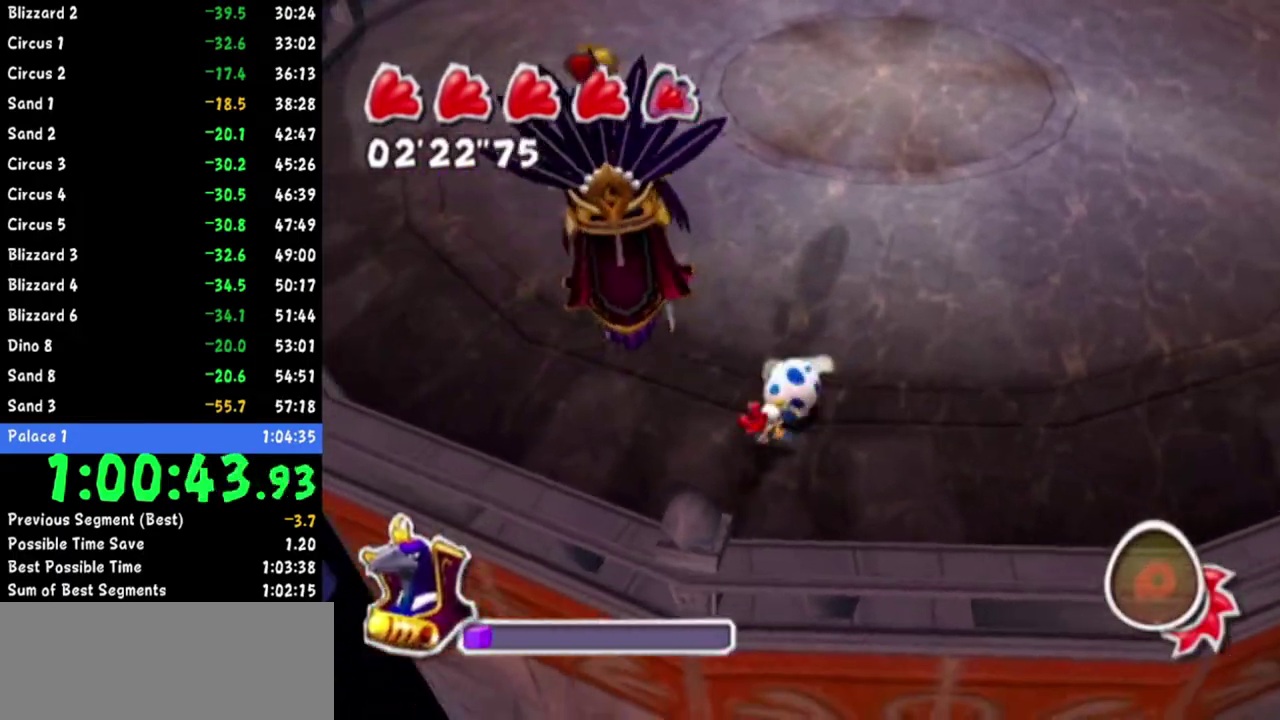
Gameplay with a controller (Nintendo layout); each line is a JSON object with the inputs held at the frame after it. "events" lists button and stick changes between this image and that frame as [ms after this image, input, new state], when the widget could be followed in between. Not read: L2 L3 R3.
{"buttons": [], "left_stick": "up", "right_stick": "center", "events": [[83, "left_stick", "up-right"], [183, "left_stick", "down-right"], [216, "right_stick", "right"], [317, "left_stick", "down-left"], [350, "right_stick", "down"], [417, "left_stick", "up-left"], [433, "right_stick", "center"], [483, "left_stick", "up"]]}
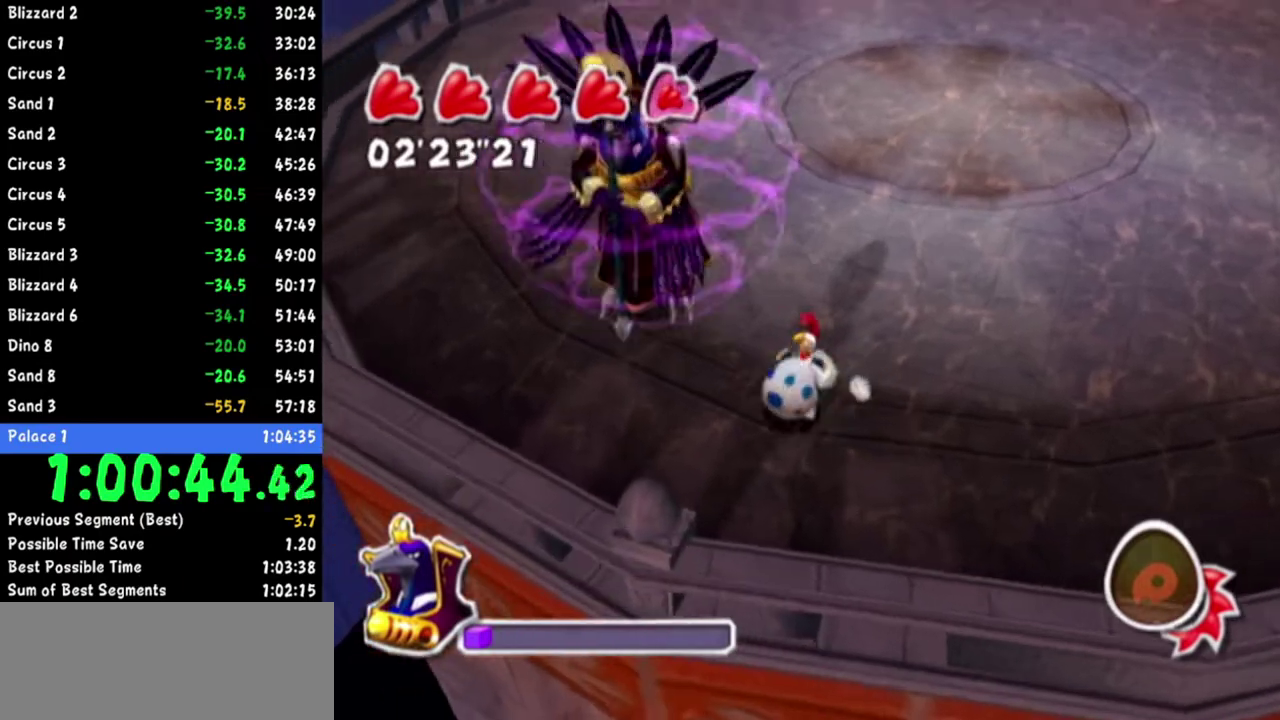
{"buttons": [], "left_stick": "up-right", "right_stick": "center", "events": [[17, "left_stick", "up-right"], [133, "left_stick", "down-right"], [267, "left_stick", "down-left"], [384, "left_stick", "up-left"], [484, "left_stick", "up-right"]]}
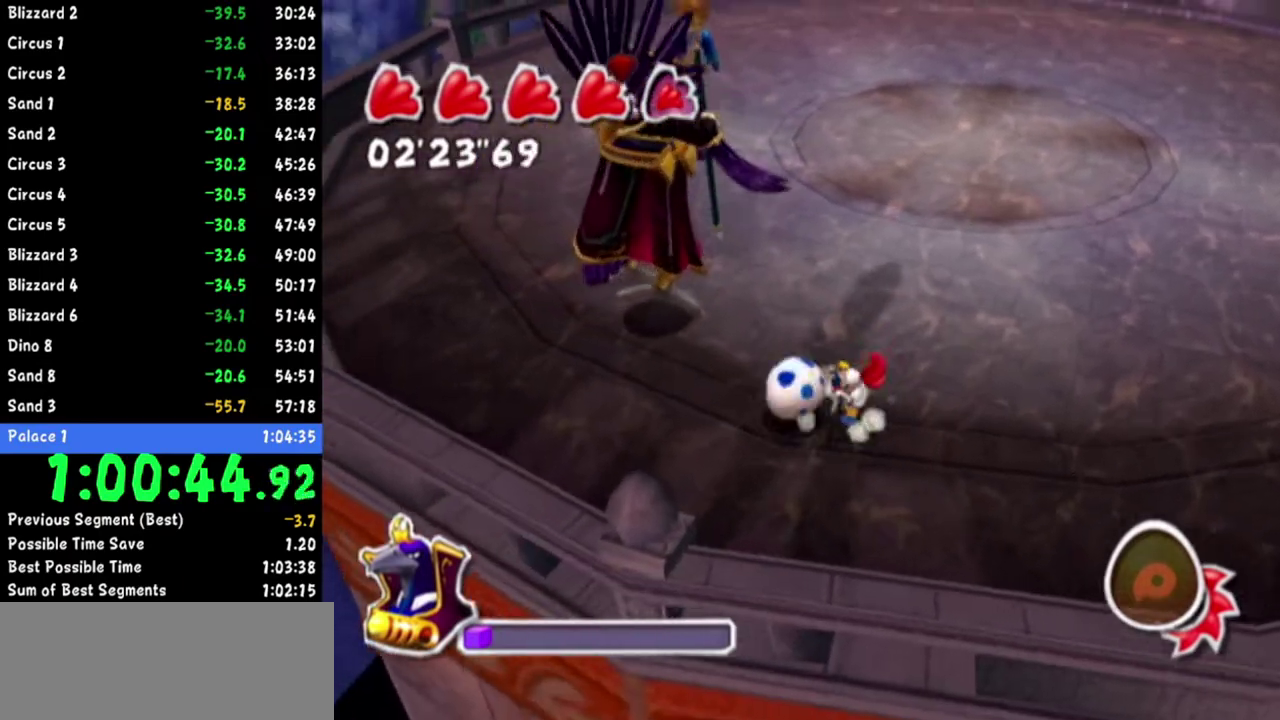
{"buttons": [], "left_stick": "up-right", "right_stick": "center", "events": [[100, "left_stick", "down-right"], [216, "left_stick", "down-left"], [266, "right_stick", "up-left"], [317, "left_stick", "up-left"], [450, "right_stick", "center"], [467, "left_stick", "up-right"]]}
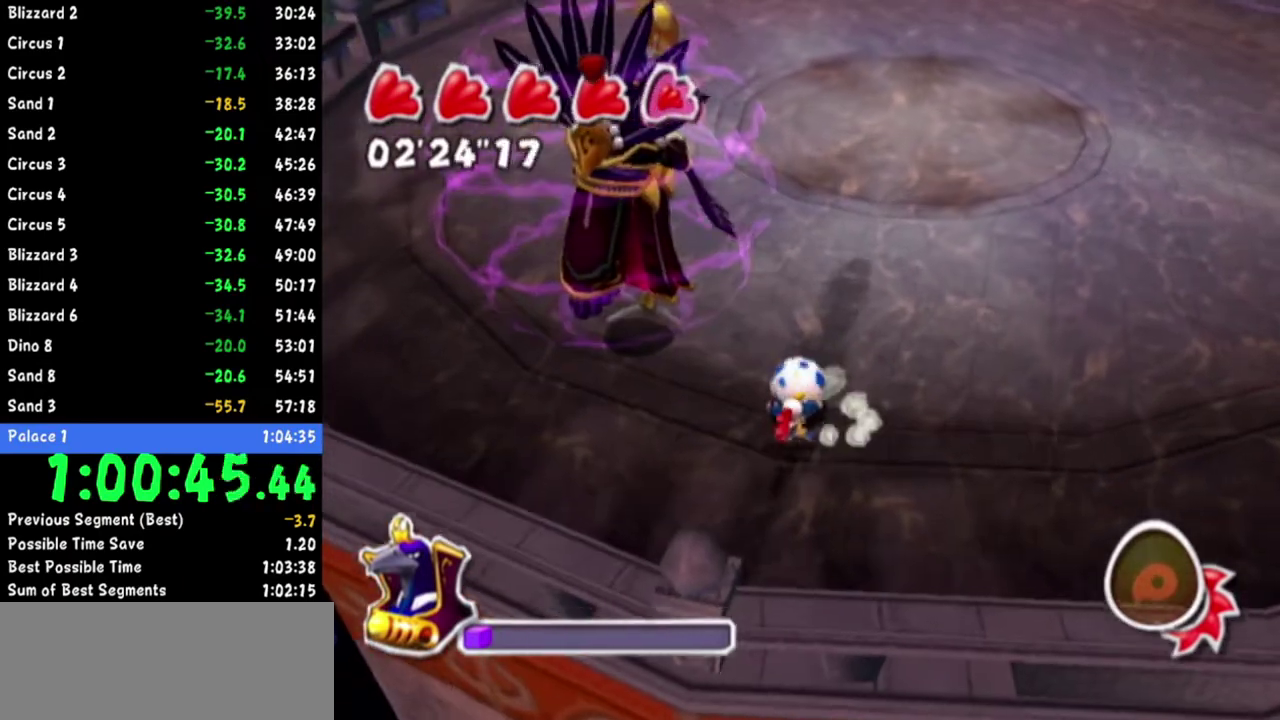
{"buttons": [], "left_stick": "up-right", "right_stick": "center", "events": [[83, "left_stick", "down-right"], [184, "left_stick", "down-left"], [317, "left_stick", "up-left"], [467, "left_stick", "up-right"]]}
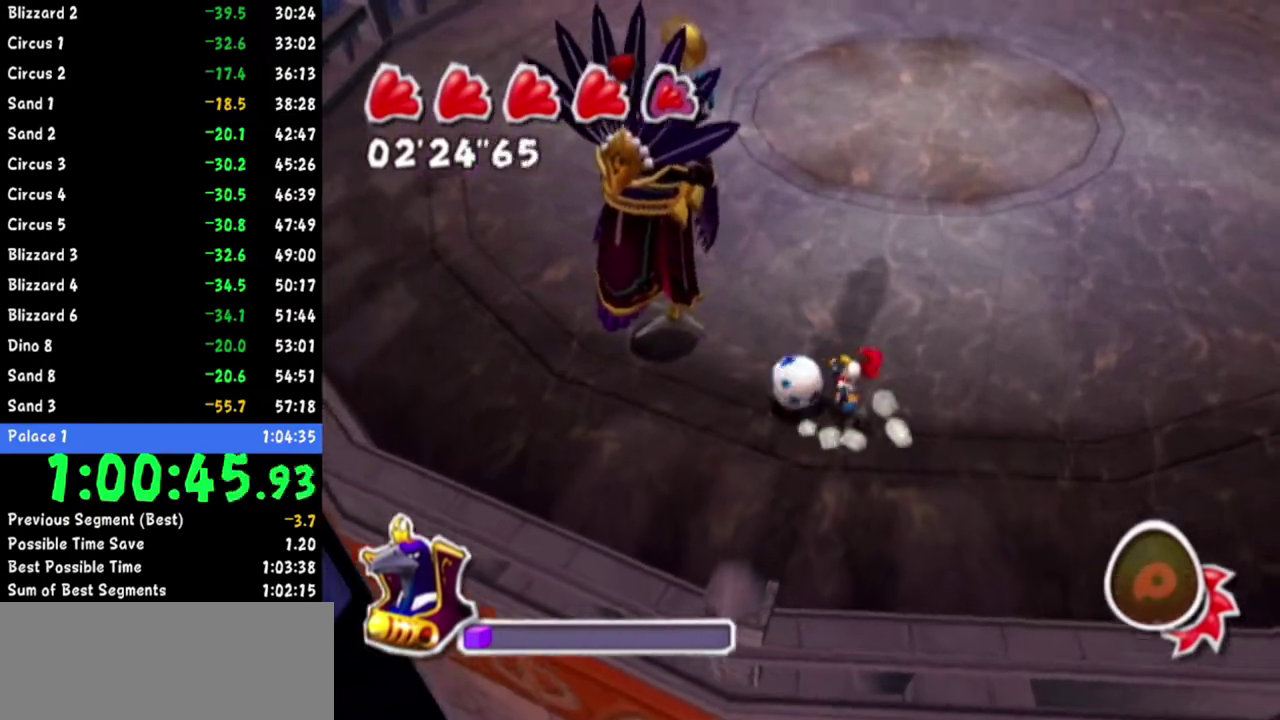
{"buttons": [], "left_stick": "up-right", "right_stick": "center", "events": [[66, "left_stick", "down-right"], [183, "left_stick", "down-left"], [317, "left_stick", "up-left"], [433, "left_stick", "up-right"]]}
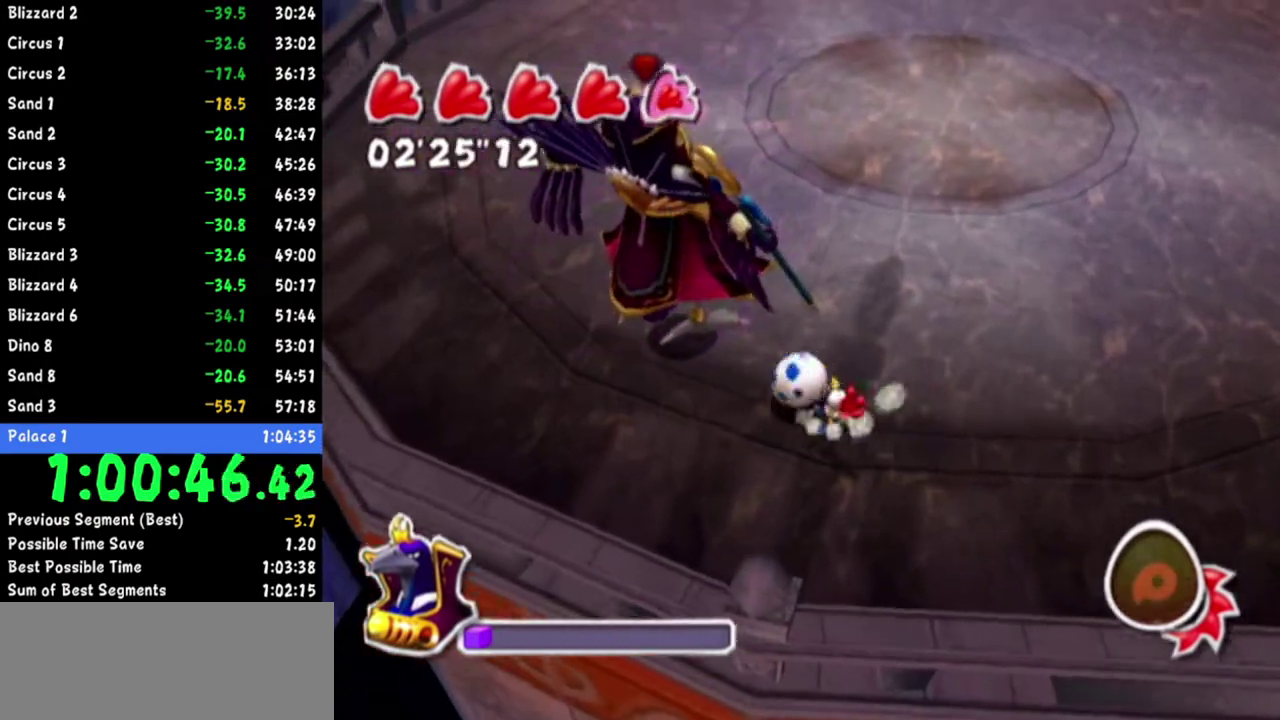
{"buttons": [], "left_stick": "down-right", "right_stick": "center", "events": [[50, "left_stick", "down-right"], [167, "left_stick", "down-left"], [267, "left_stick", "up-left"], [301, "right_stick", "down"], [367, "left_stick", "up-right"], [451, "right_stick", "center"], [467, "left_stick", "down-right"]]}
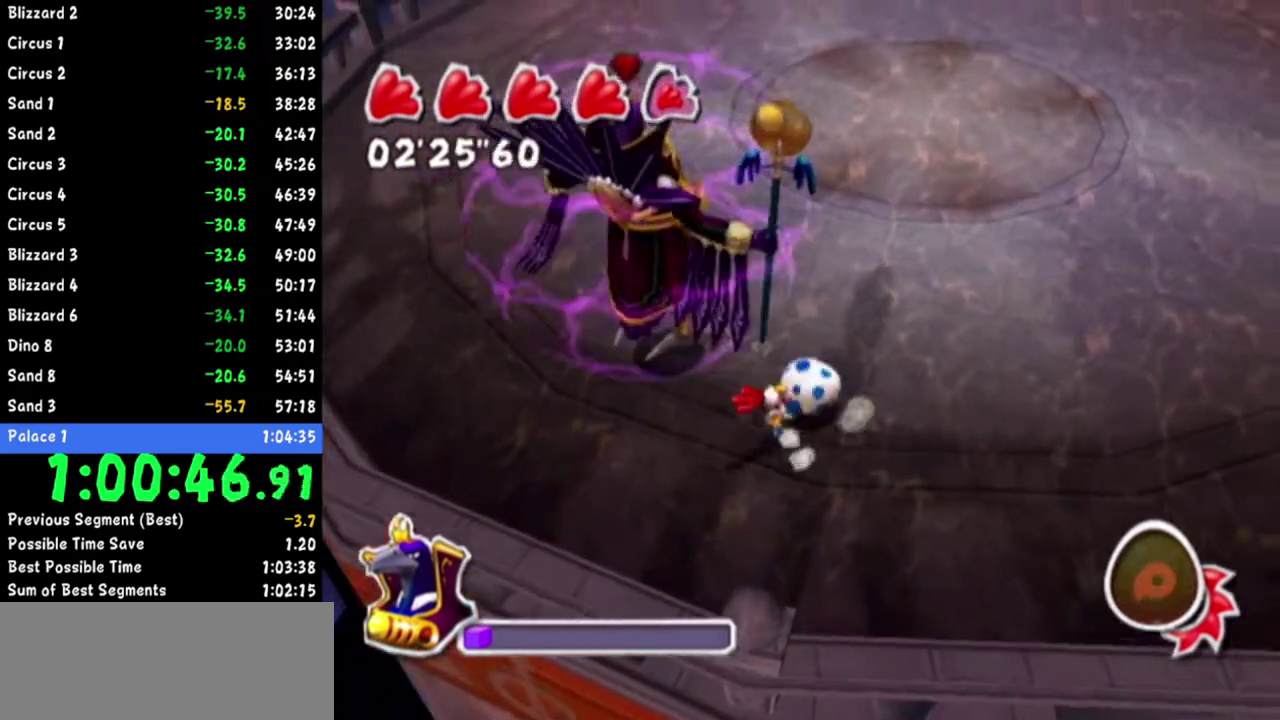
{"buttons": [], "left_stick": "down-left", "right_stick": "center", "events": [[67, "left_stick", "down-left"], [183, "left_stick", "up-left"], [283, "left_stick", "up-right"], [417, "left_stick", "down-right"], [467, "left_stick", "down-left"]]}
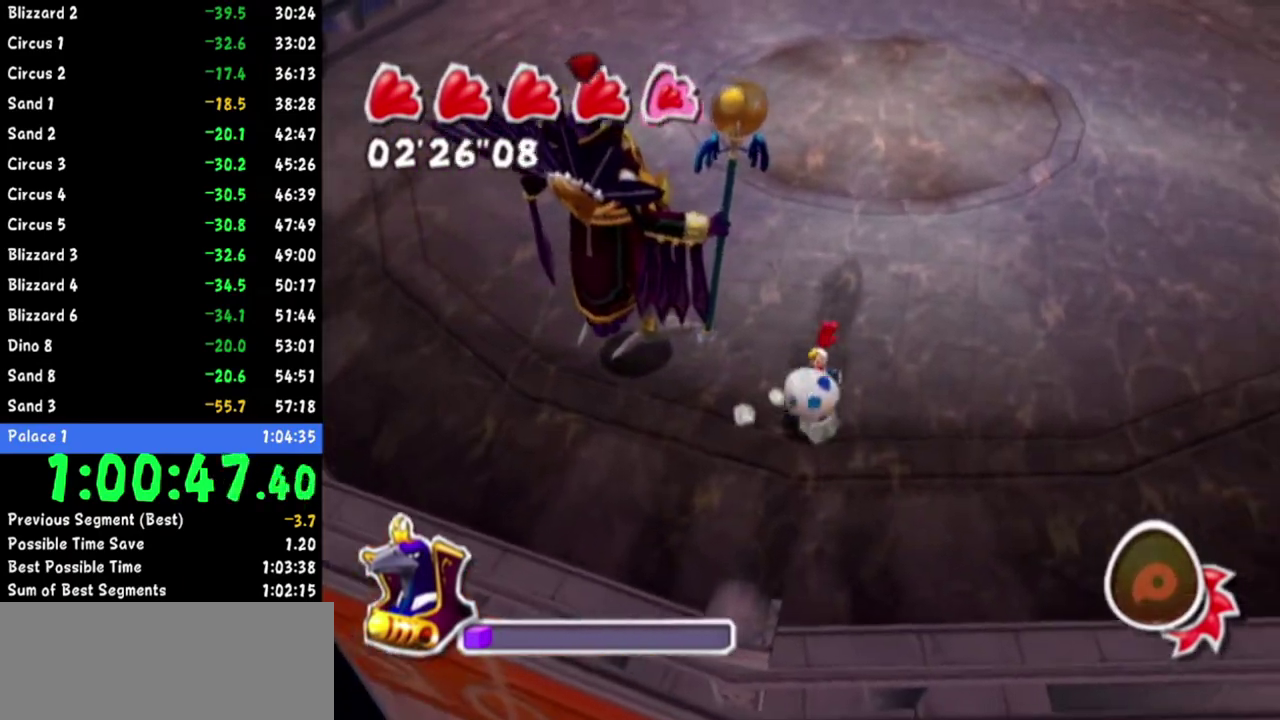
{"buttons": [], "left_stick": "up-left", "right_stick": "up-left", "events": [[50, "R1", "down"], [100, "left_stick", "up-left"], [367, "R1", "up"], [401, "right_stick", "up-left"]]}
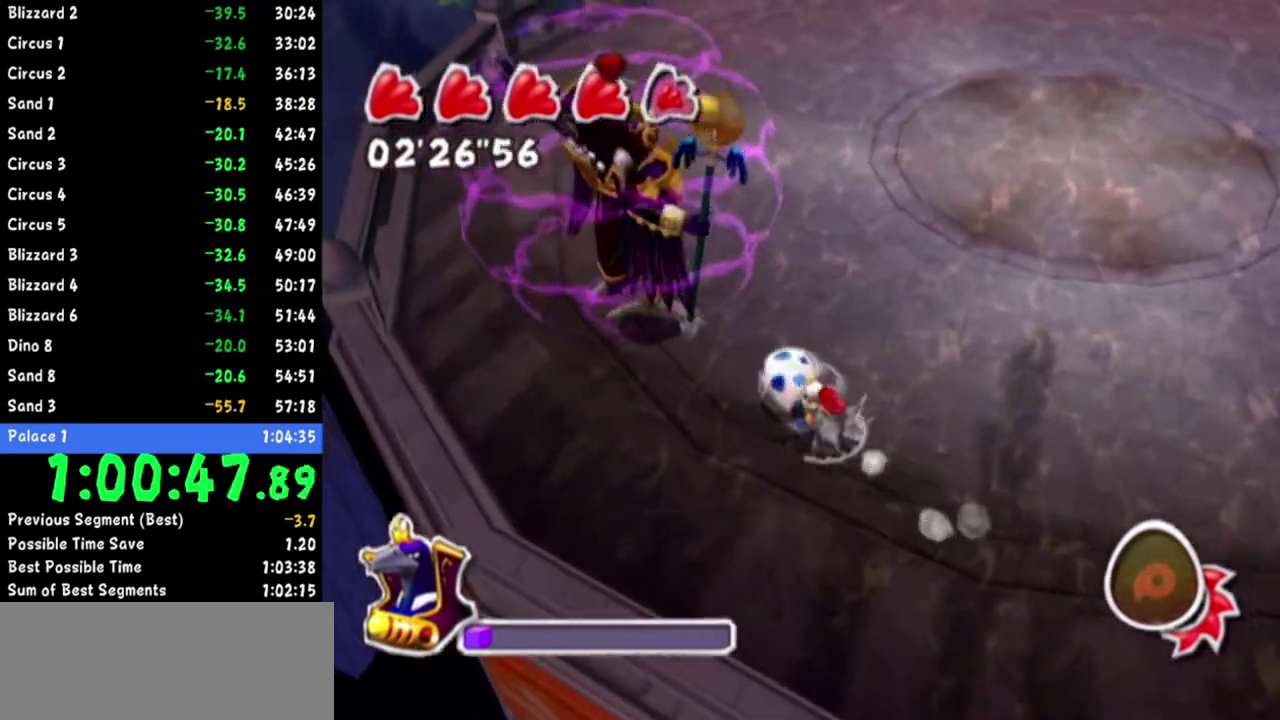
{"buttons": [], "left_stick": "left", "right_stick": "left", "events": [[150, "left_stick", "center"], [217, "left_stick", "down-left"], [350, "right_stick", "center"], [417, "left_stick", "left"], [417, "right_stick", "left"]]}
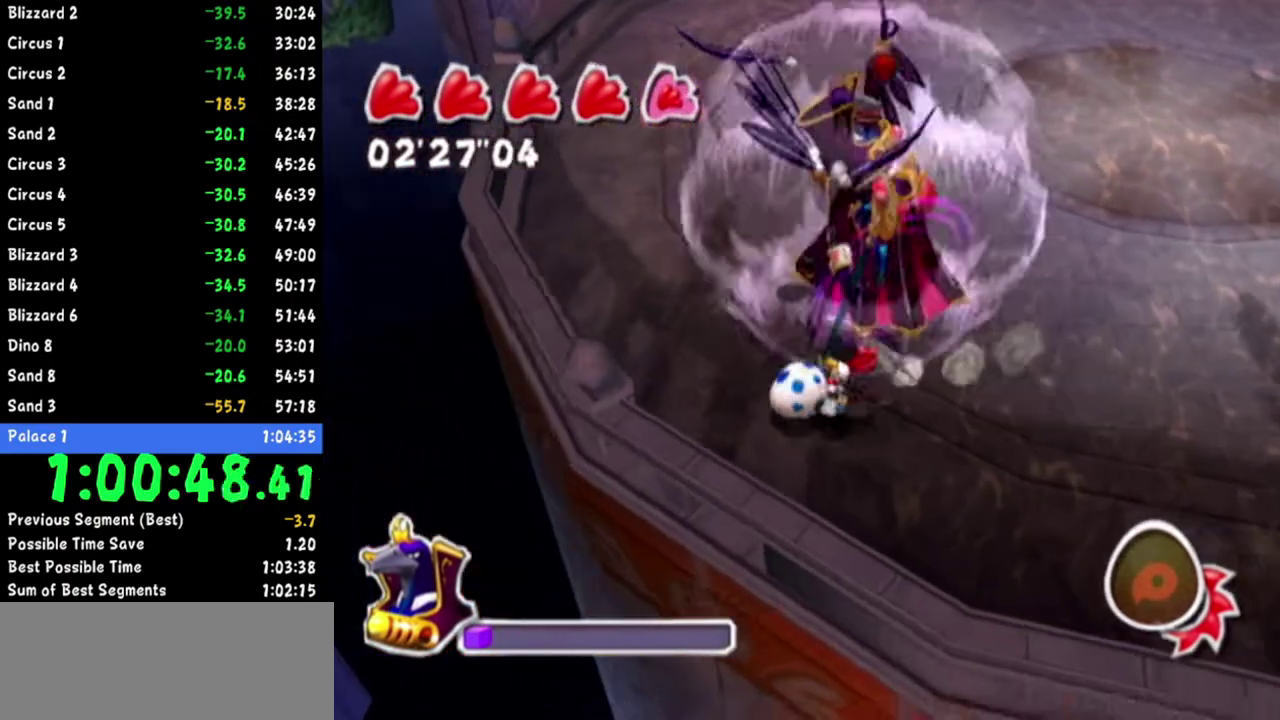
{"buttons": [], "left_stick": "right", "right_stick": "center", "events": [[34, "left_stick", "up-left"], [167, "left_stick", "up-right"], [167, "right_stick", "up-left"], [267, "left_stick", "down-right"], [351, "right_stick", "center"], [484, "left_stick", "right"]]}
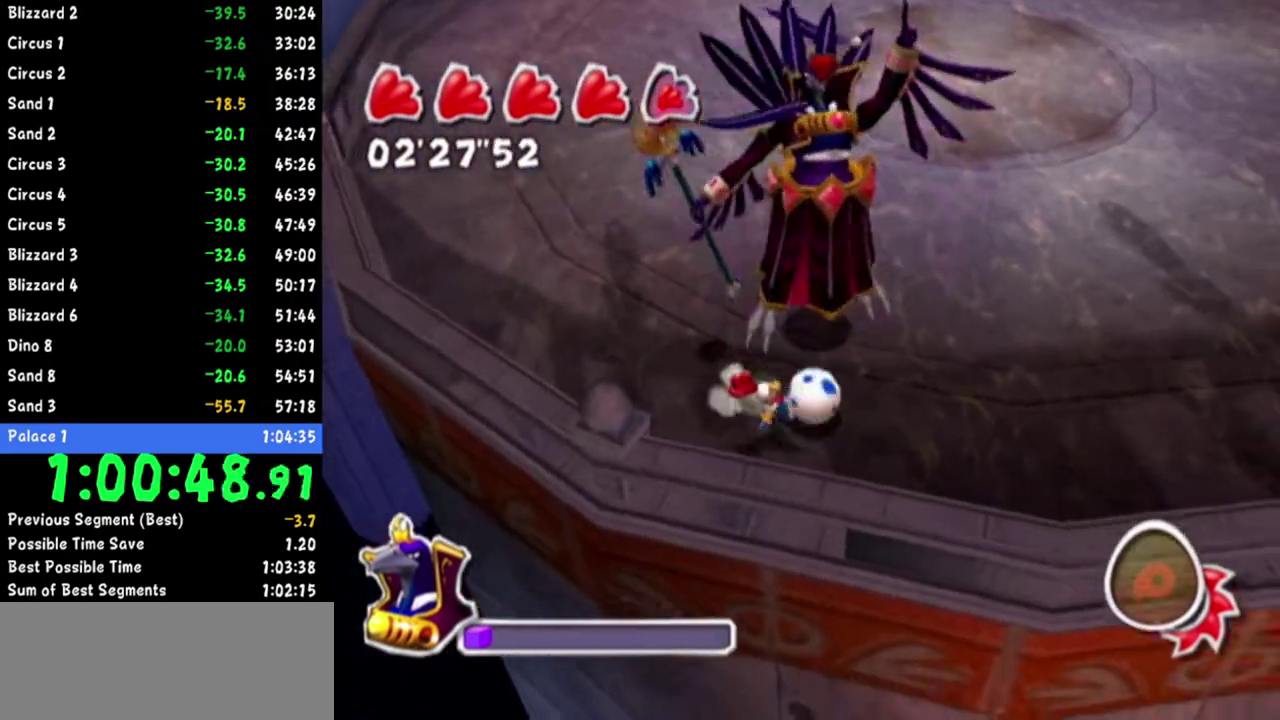
{"buttons": [], "left_stick": "up", "right_stick": "center", "events": [[33, "left_stick", "up-right"], [167, "left_stick", "left"], [167, "right_stick", "up-right"], [233, "right_stick", "center"], [384, "left_stick", "up-right"], [484, "left_stick", "up"]]}
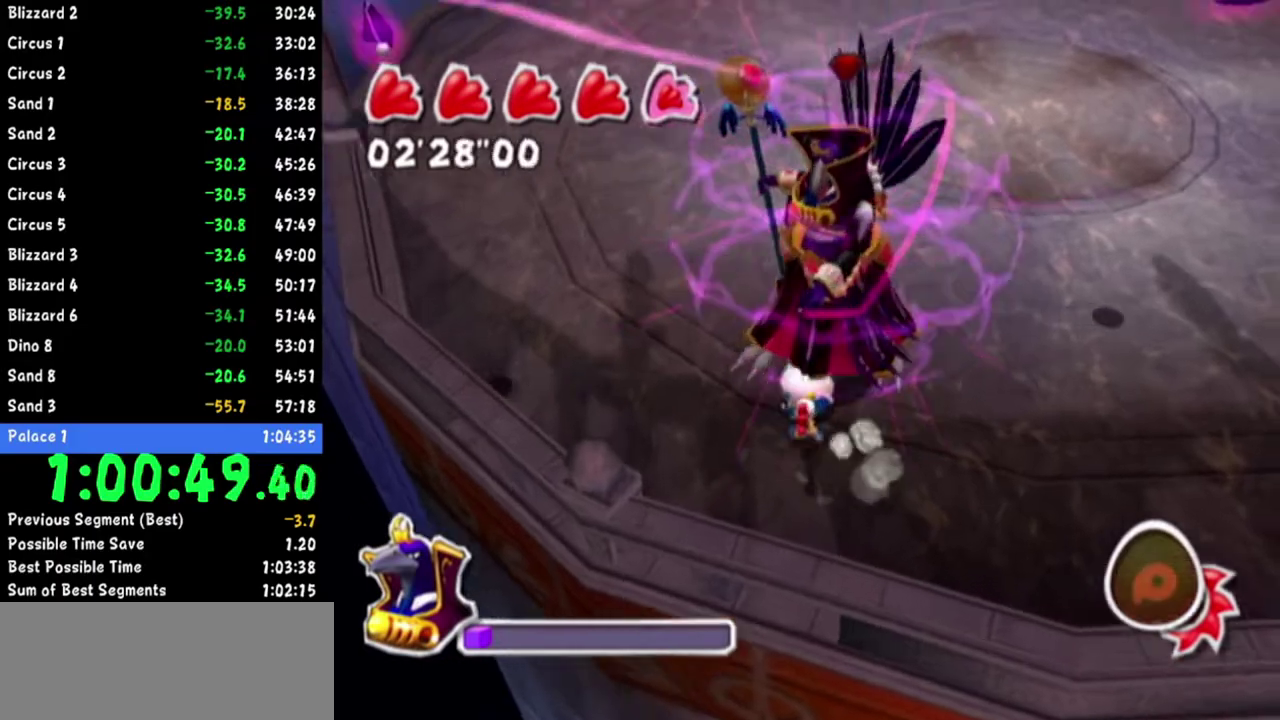
{"buttons": [], "left_stick": "down", "right_stick": "center"}
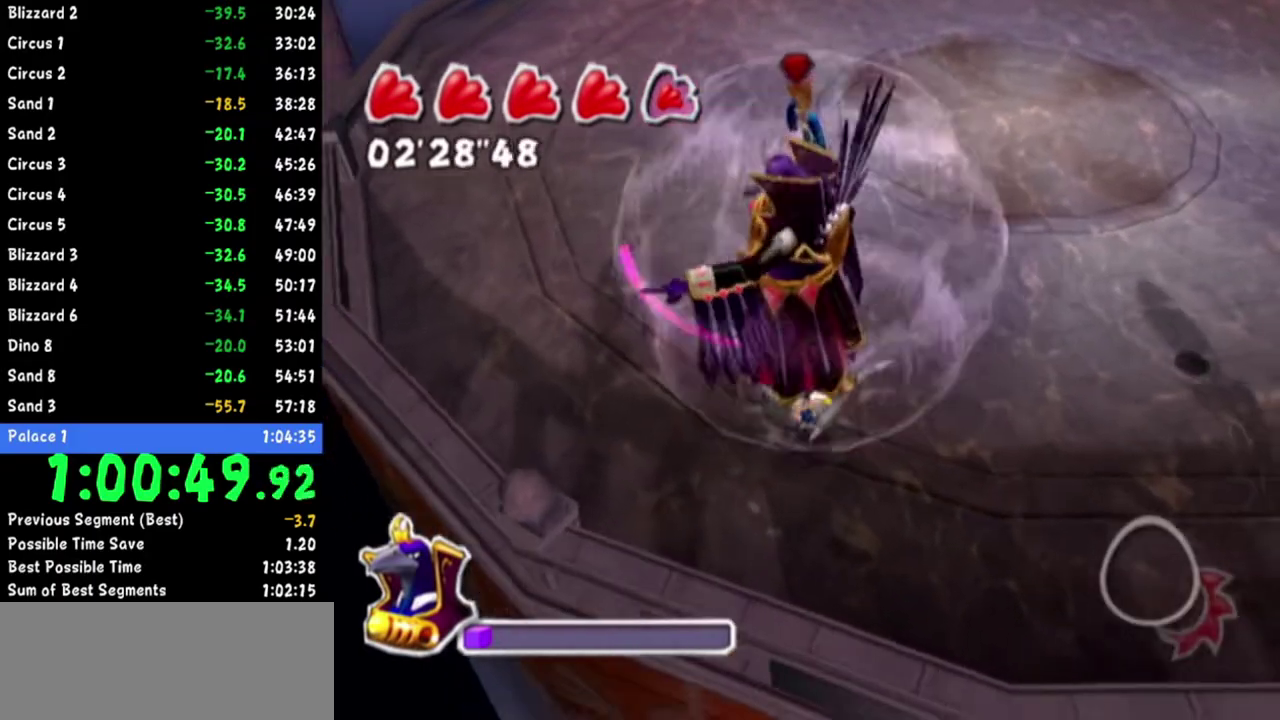
{"buttons": [], "left_stick": "center", "right_stick": "center"}
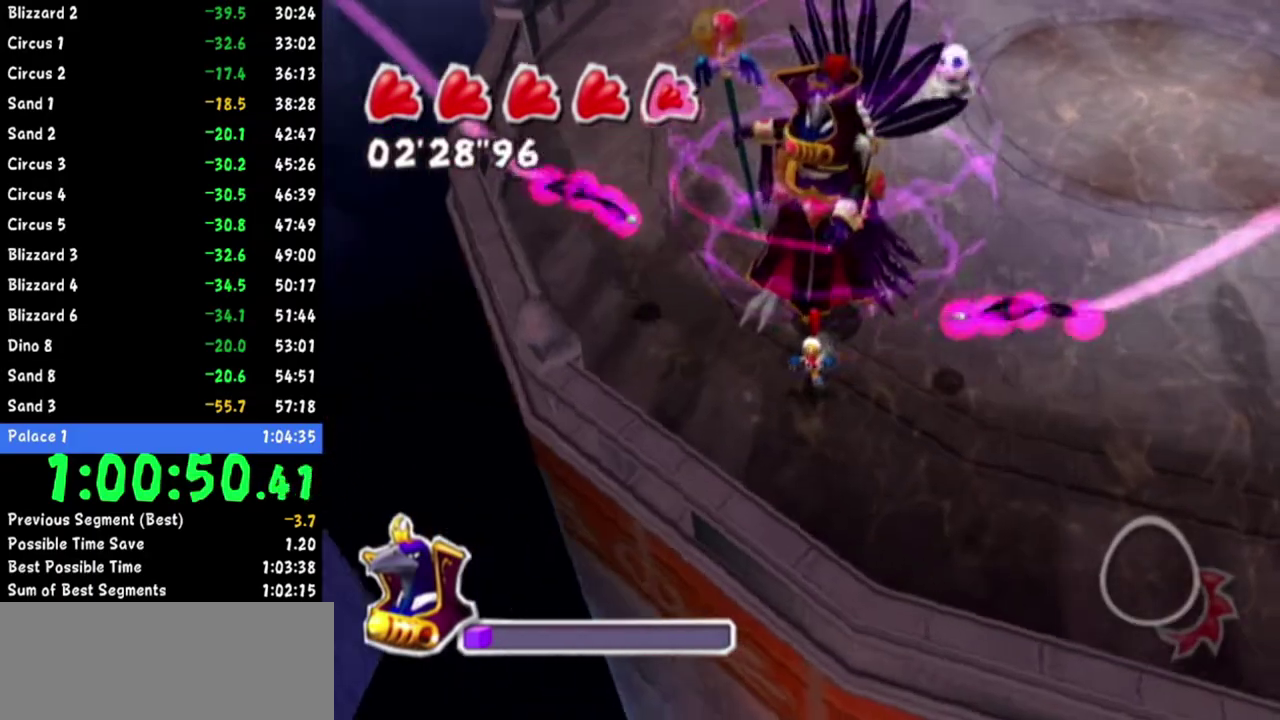
{"buttons": [], "left_stick": "up-right", "right_stick": "up-right"}
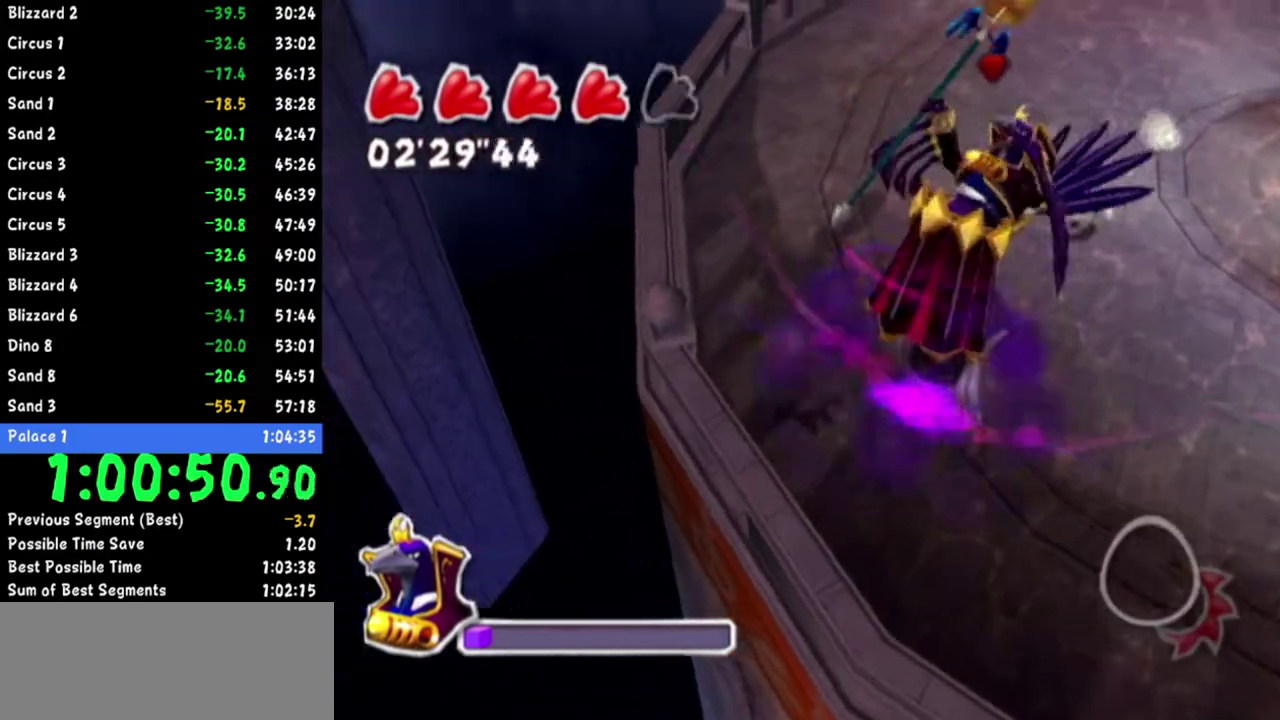
{"buttons": [], "left_stick": "down-right", "right_stick": "right"}